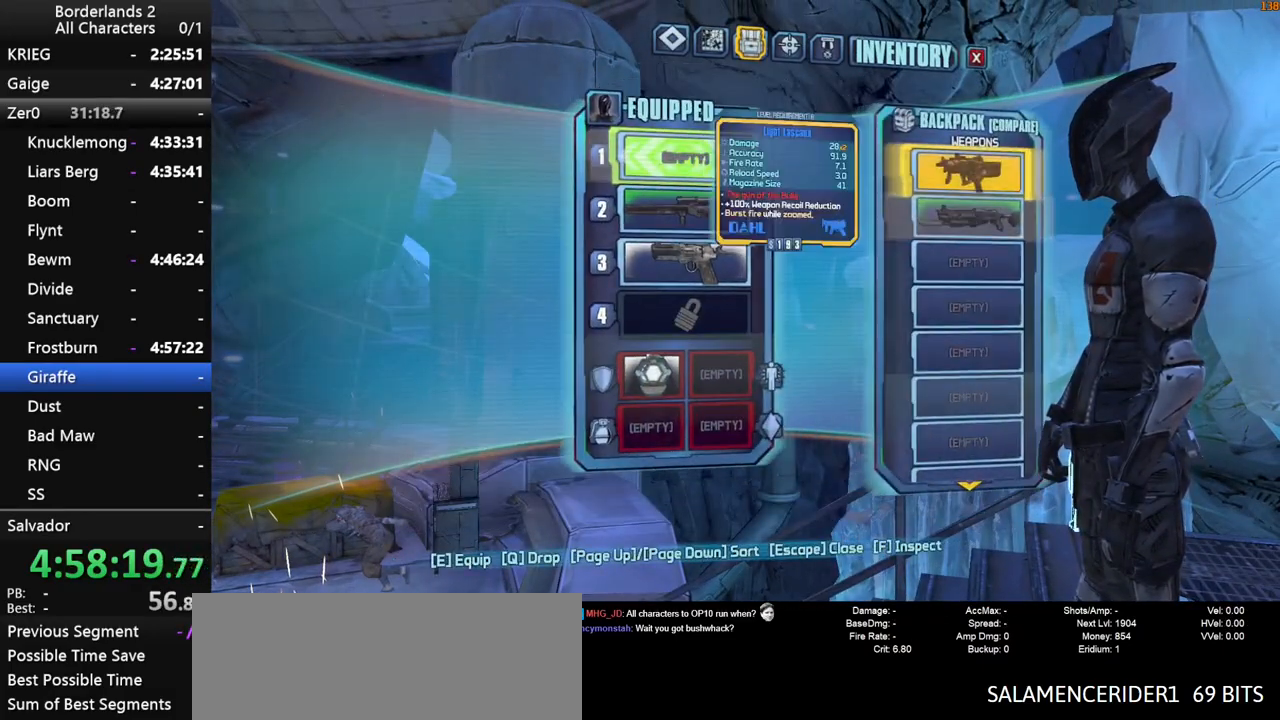
Gameplay with keyboard and mouse; each line is a JSON object with the keys and mouse buttons held at the frame after it. "events" lists presses ("down") and releases ("up") of "1", "2", "3", "4", "a", "b", "c", "ctrl", "d", "down", "e", "end", "escape", "f", "g", "left", "q", "r", "return", "right", "s", "shift", "space", "t", "tab", "up", "v", "w", "x", "y", "z", "mouse_left", "mouse_middle", "mouse_right", "mouse_wheel_up" and "mouse_wheel_down" between this image and that frame as [ms after this image, input, new state], when the widget could be followed in between. "mouse_left", "mouse_middle", "mouse_right", "mouse_wheel_up", "mouse_wheel_down" = the "left", "middle", "right", "wheel_up", "wheel_down" buttons of the "mouse" list. No other keys are recorded. "mouse_move" is the direction in which the mouse moves at that frame (one of eight, or "still"), when it could be read.
{"keys": [], "mouse": [], "mouse_move": "still", "events": [[66, "return", "down"], [116, "return", "up"], [450, "escape", "down"], [500, "escape", "up"]]}
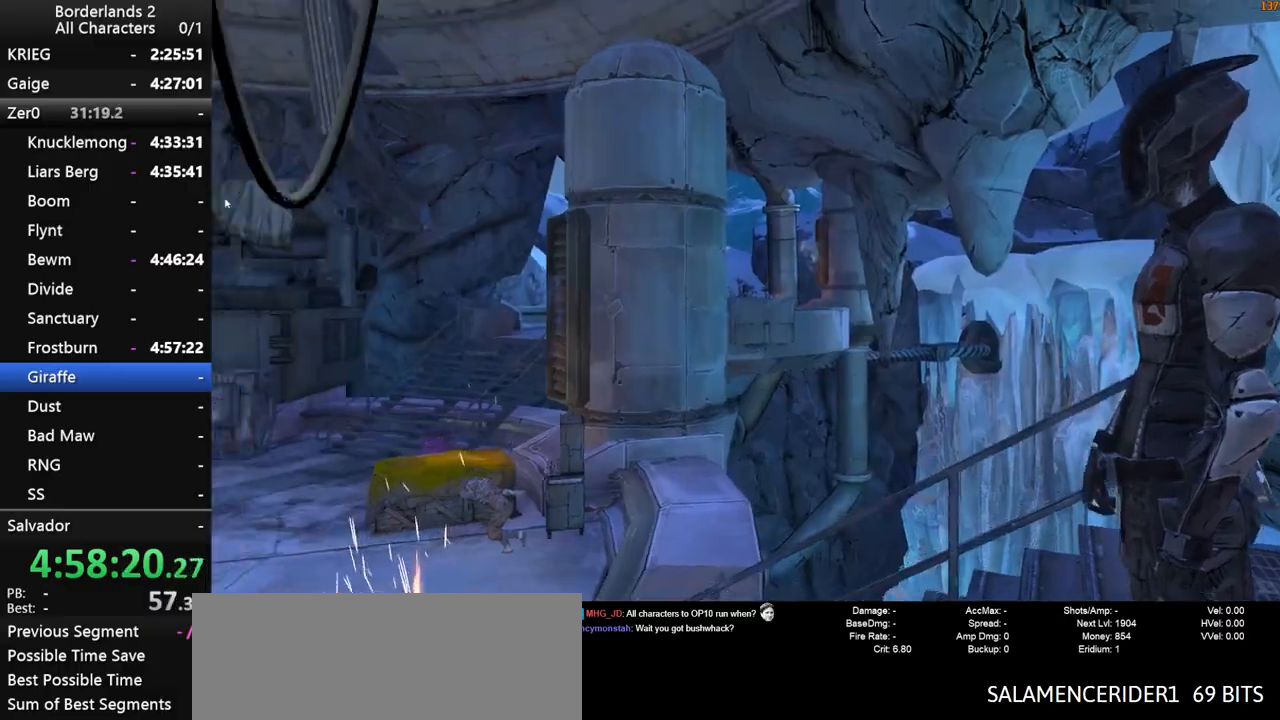
{"keys": [], "mouse": [], "mouse_move": "down", "events": []}
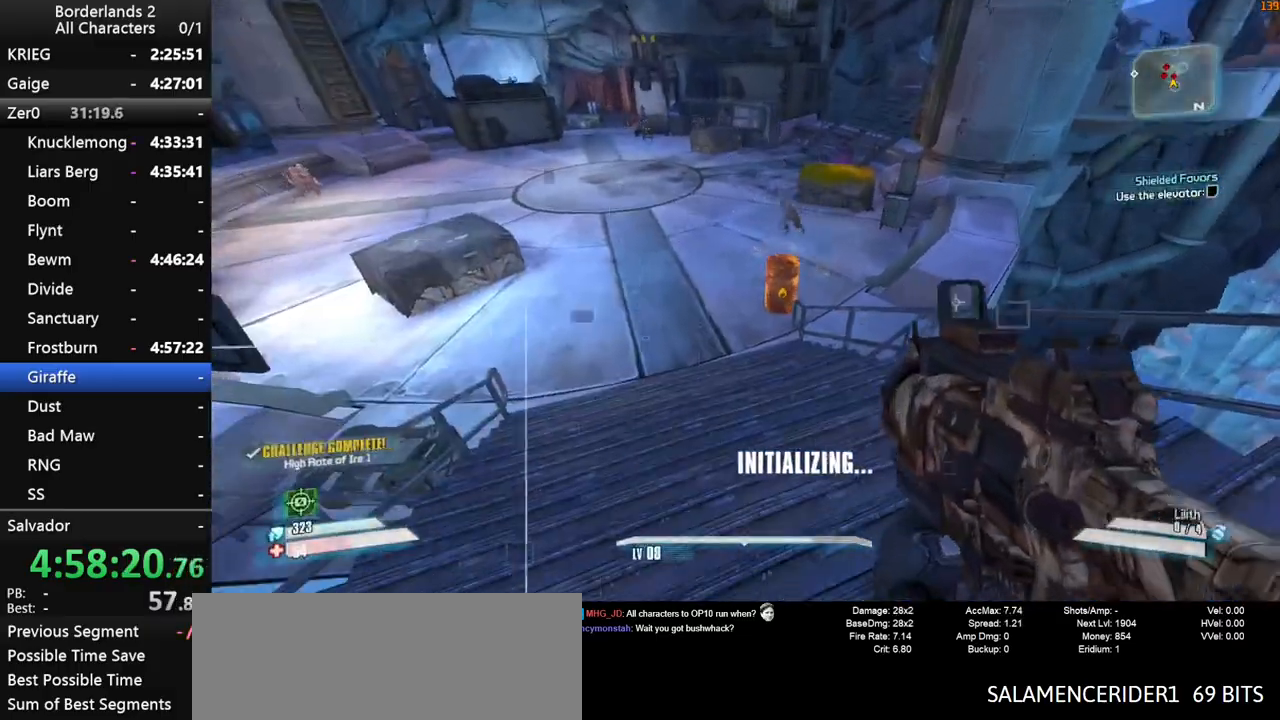
{"keys": ["a", "w"], "mouse": ["left"], "mouse_move": "up", "events": [[333, "a", "down"], [433, "w", "down"], [466, "mouse_left", "down"]]}
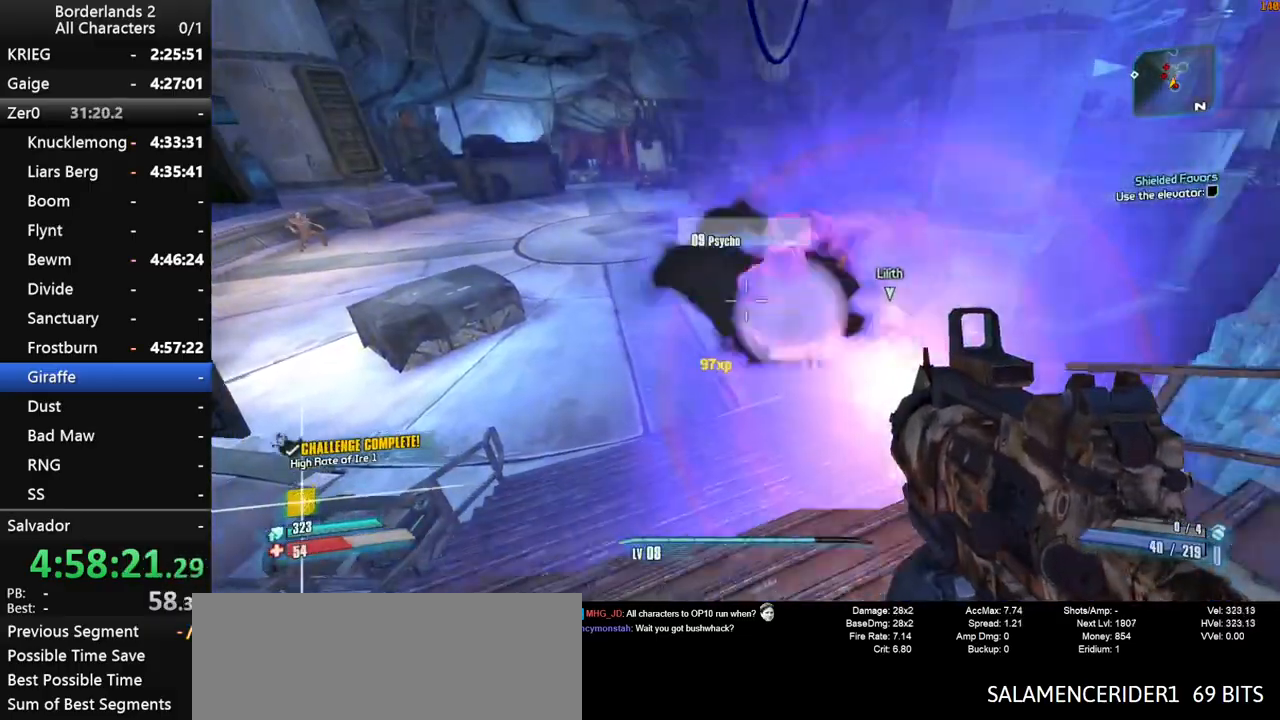
{"keys": ["w"], "mouse": [], "mouse_move": "up", "events": [[166, "a", "up"], [166, "w", "up"], [350, "mouse_left", "up"], [400, "w", "down"]]}
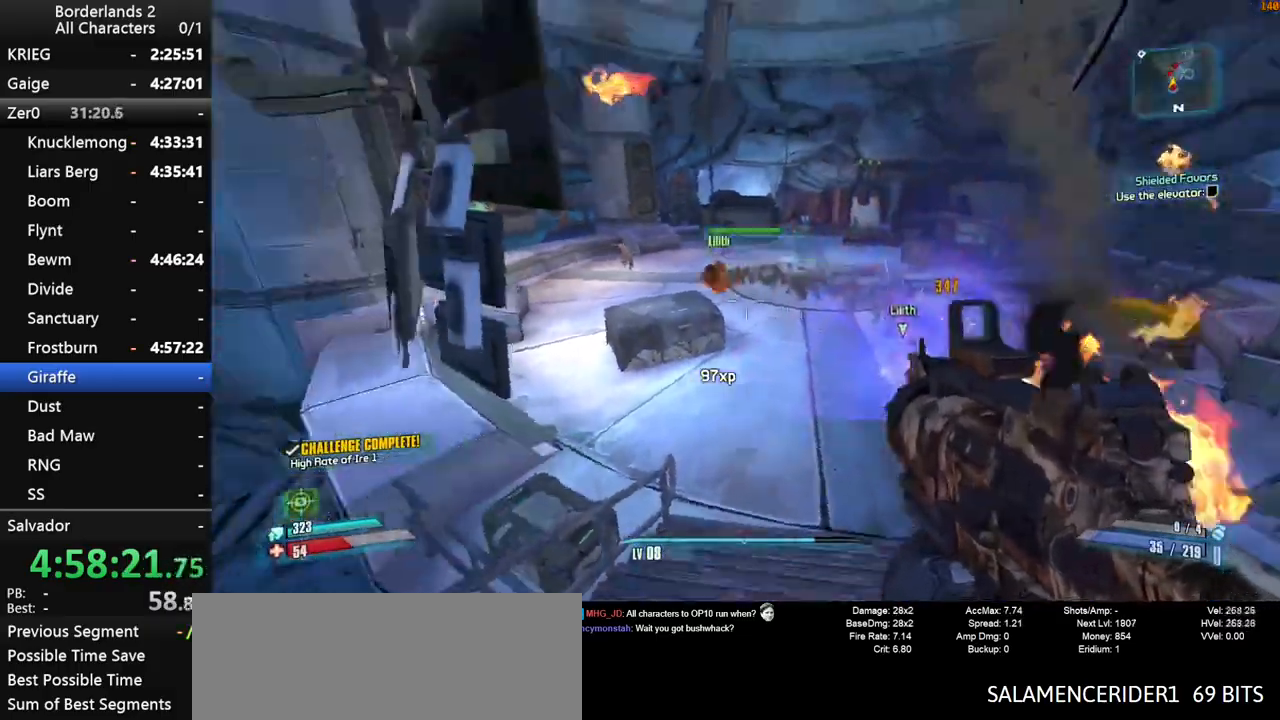
{"keys": ["shift", "w"], "mouse": ["right"], "mouse_move": "up", "events": [[183, "d", "down"], [266, "d", "up"], [366, "a", "down"], [500, "a", "up"], [500, "mouse_right", "down"], [500, "shift", "down"]]}
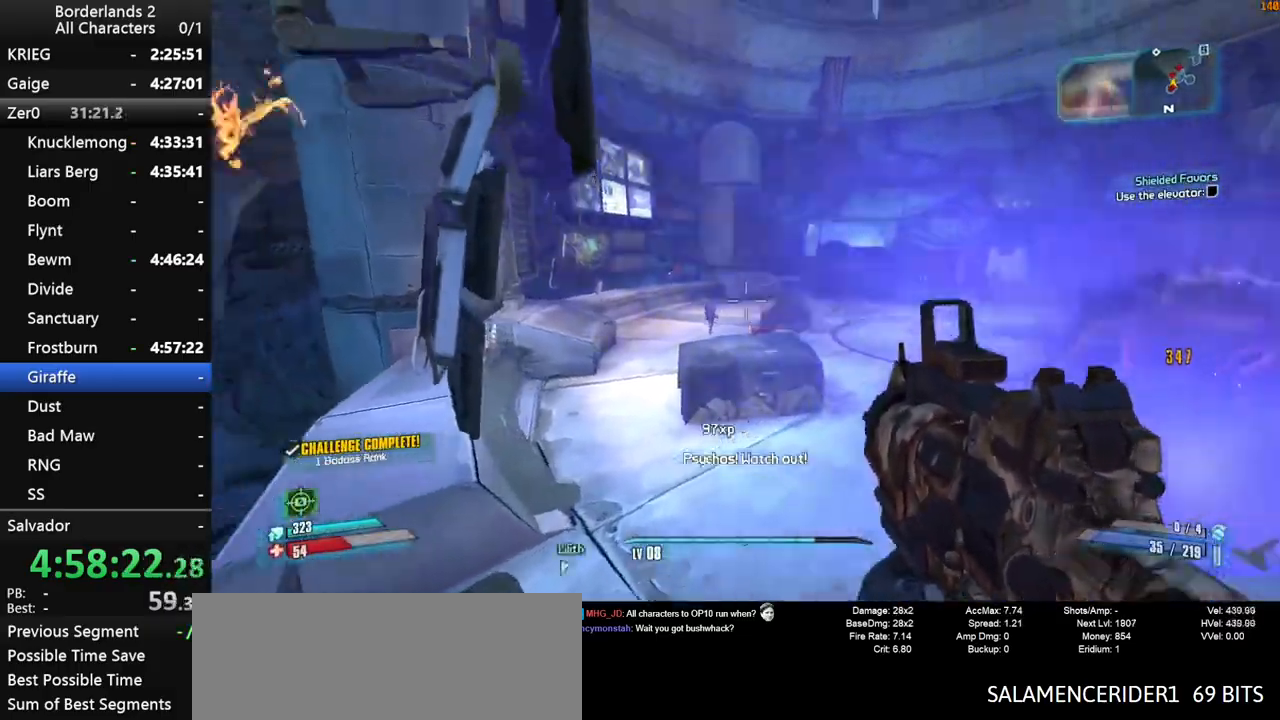
{"keys": ["a", "s", "shift"], "mouse": ["left", "right"], "mouse_move": "still", "events": [[100, "w", "up"], [200, "mouse_left", "down"], [333, "mouse_left", "up"], [383, "mouse_left", "down"], [383, "s", "down"], [466, "a", "down"]]}
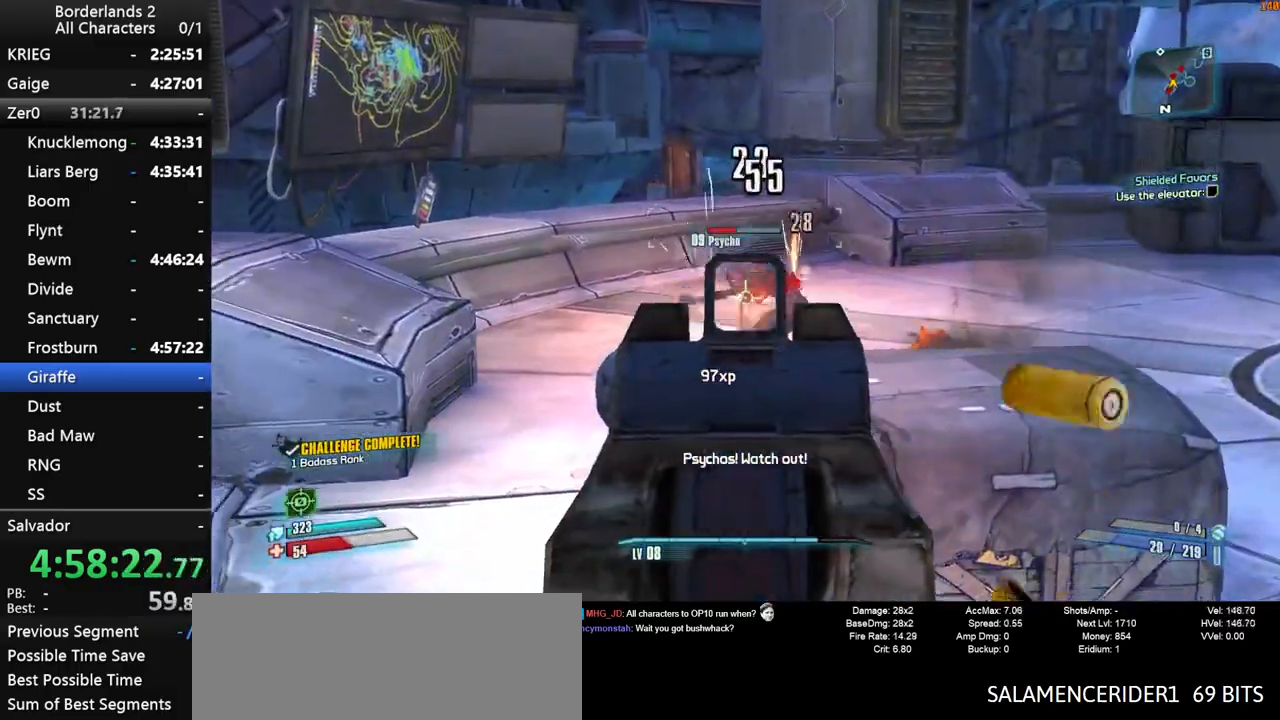
{"keys": ["w"], "mouse": [], "mouse_move": "still", "events": [[66, "s", "up"], [116, "a", "up"], [116, "d", "down"], [116, "mouse_left", "up"], [116, "mouse_right", "up"], [116, "shift", "up"], [250, "w", "down"], [300, "d", "up"]]}
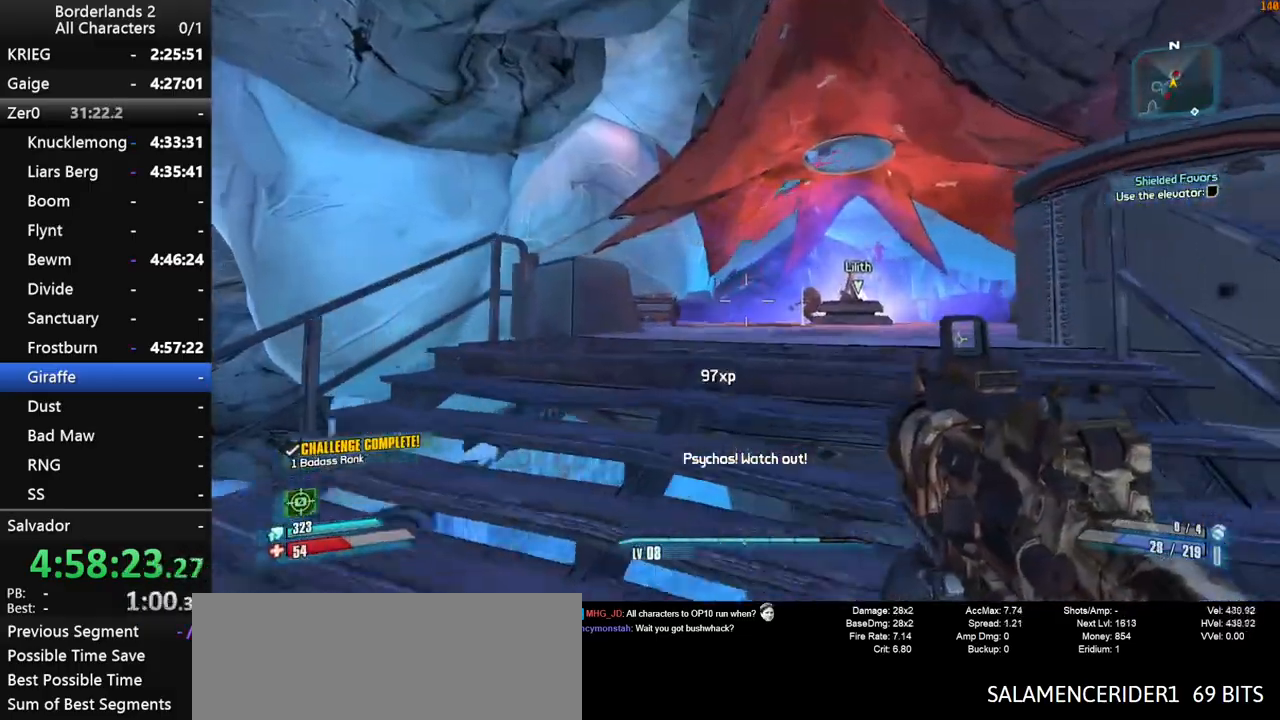
{"keys": ["shift", "w"], "mouse": ["left", "right"], "mouse_move": "still", "events": [[133, "a", "down"], [183, "mouse_right", "down"], [183, "shift", "down"], [316, "mouse_left", "down"], [416, "mouse_left", "up"], [466, "a", "up"], [466, "mouse_left", "down"]]}
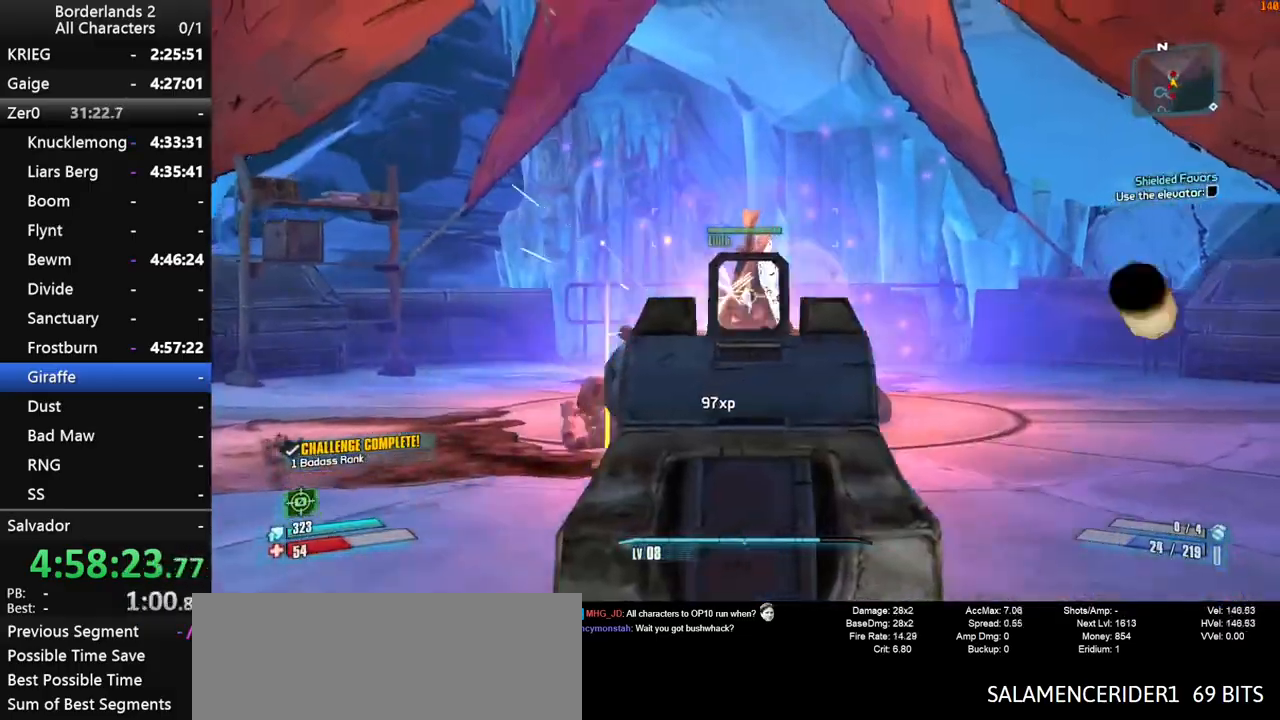
{"keys": ["a", "shift", "w"], "mouse": [], "mouse_move": "down", "events": [[50, "d", "down"], [50, "mouse_left", "up"], [100, "mouse_left", "down"], [200, "mouse_right", "up"], [200, "shift", "up"], [250, "a", "down"], [250, "d", "up"], [250, "mouse_left", "up"], [383, "shift", "down"]]}
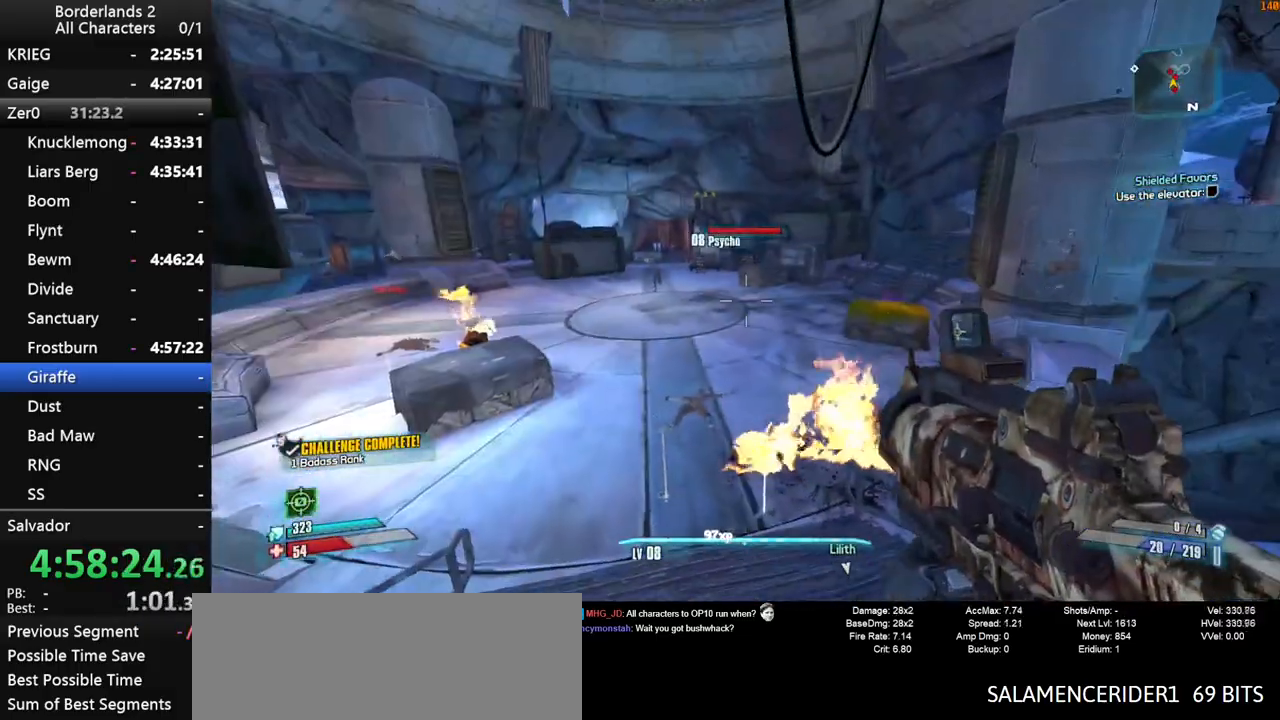
{"keys": ["shift", "w"], "mouse": ["right"], "mouse_move": "up", "events": [[16, "shift", "up"], [66, "shift", "down"], [216, "shift", "up"], [250, "a", "up"], [250, "shift", "down"], [350, "shift", "up"], [450, "mouse_right", "down"], [483, "shift", "down"]]}
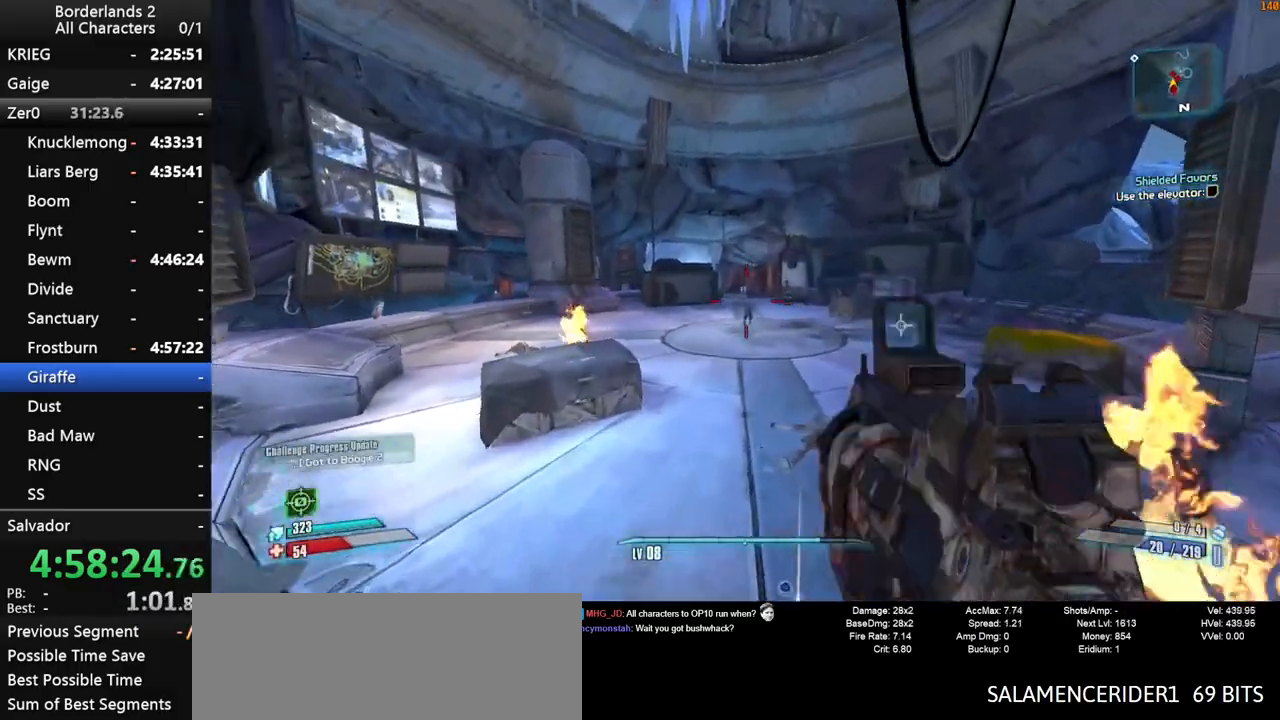
{"keys": ["a", "s", "shift"], "mouse": ["left", "right"], "mouse_move": "still", "events": [[133, "mouse_left", "down"], [216, "mouse_left", "up"], [216, "w", "up"], [266, "a", "down"], [266, "mouse_left", "down"], [366, "mouse_left", "up"], [366, "s", "down"], [416, "mouse_left", "down"]]}
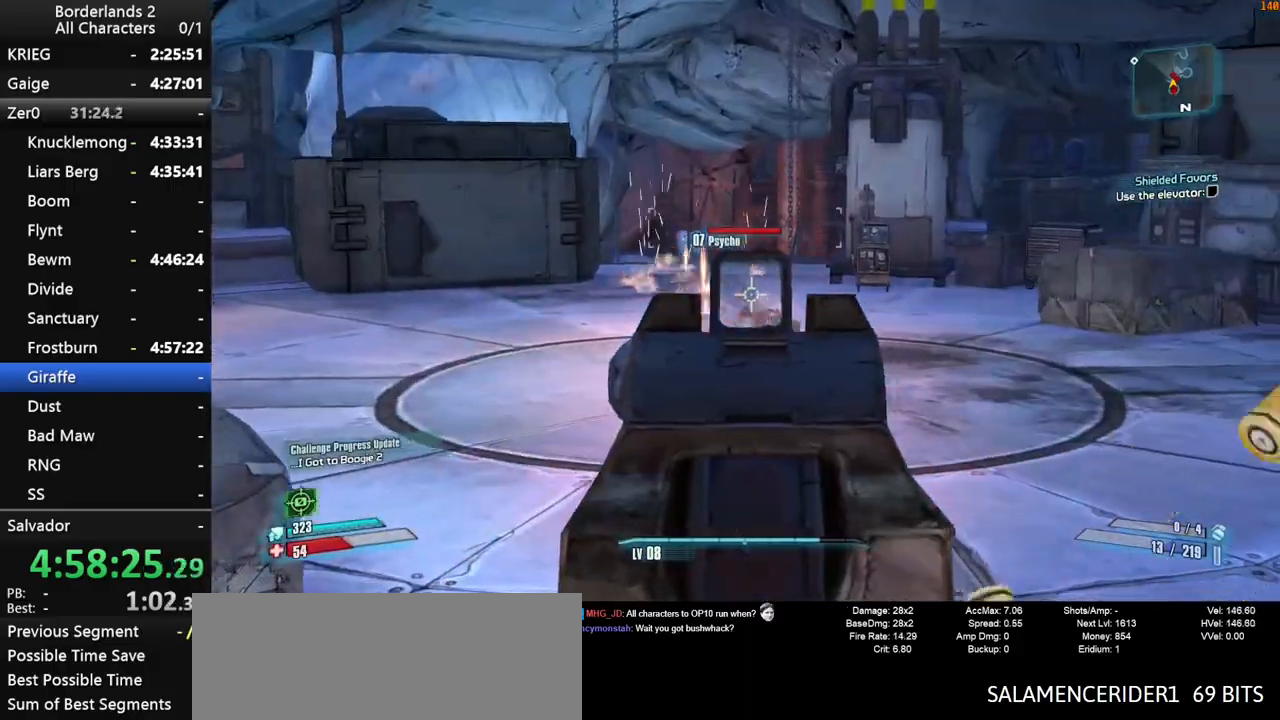
{"keys": ["a", "shift", "w"], "mouse": ["right"], "mouse_move": "left", "events": [[50, "a", "up"], [50, "mouse_left", "up"], [50, "mouse_right", "up"], [50, "shift", "up"], [100, "d", "down"], [150, "s", "up"], [283, "a", "down"], [283, "d", "up"], [283, "w", "down"], [433, "mouse_right", "down"], [466, "shift", "down"]]}
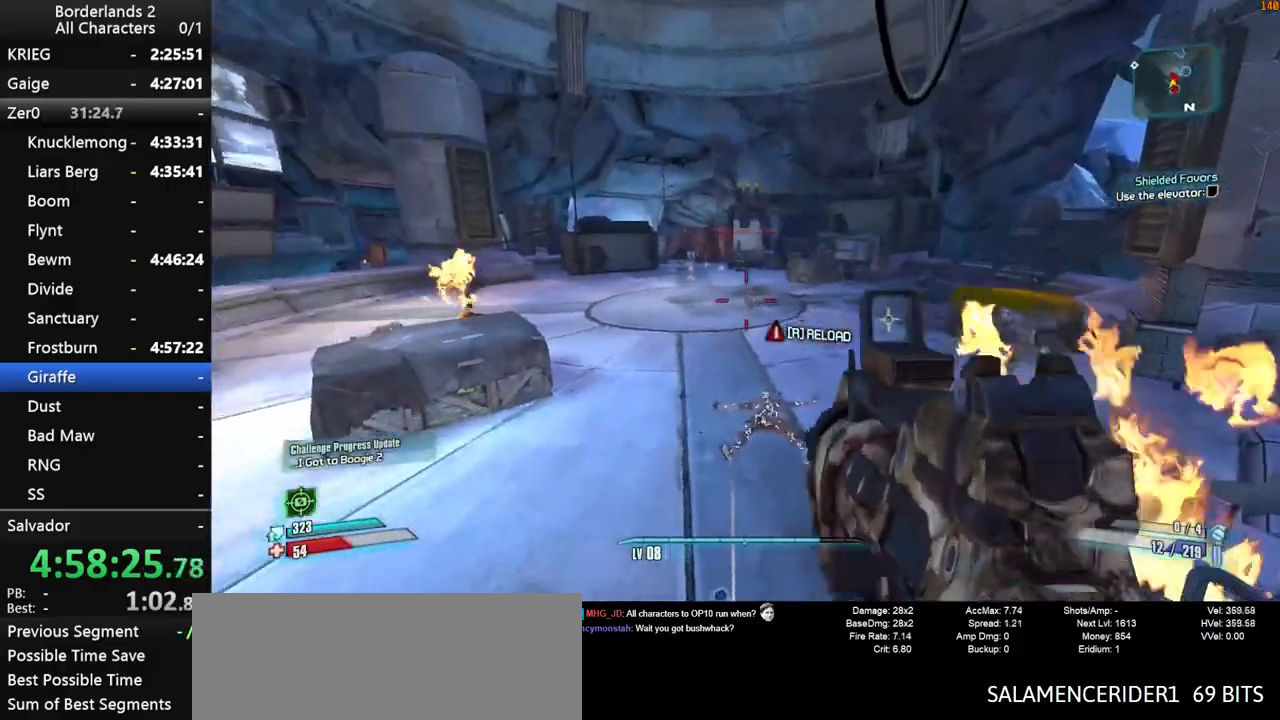
{"keys": ["s", "shift"], "mouse": ["left", "right"], "mouse_move": "right", "events": [[116, "a", "up"], [116, "mouse_left", "down"], [116, "w", "up"], [166, "mouse_left", "up"], [266, "mouse_left", "down"], [300, "s", "down"], [350, "mouse_left", "up"], [400, "mouse_left", "down"]]}
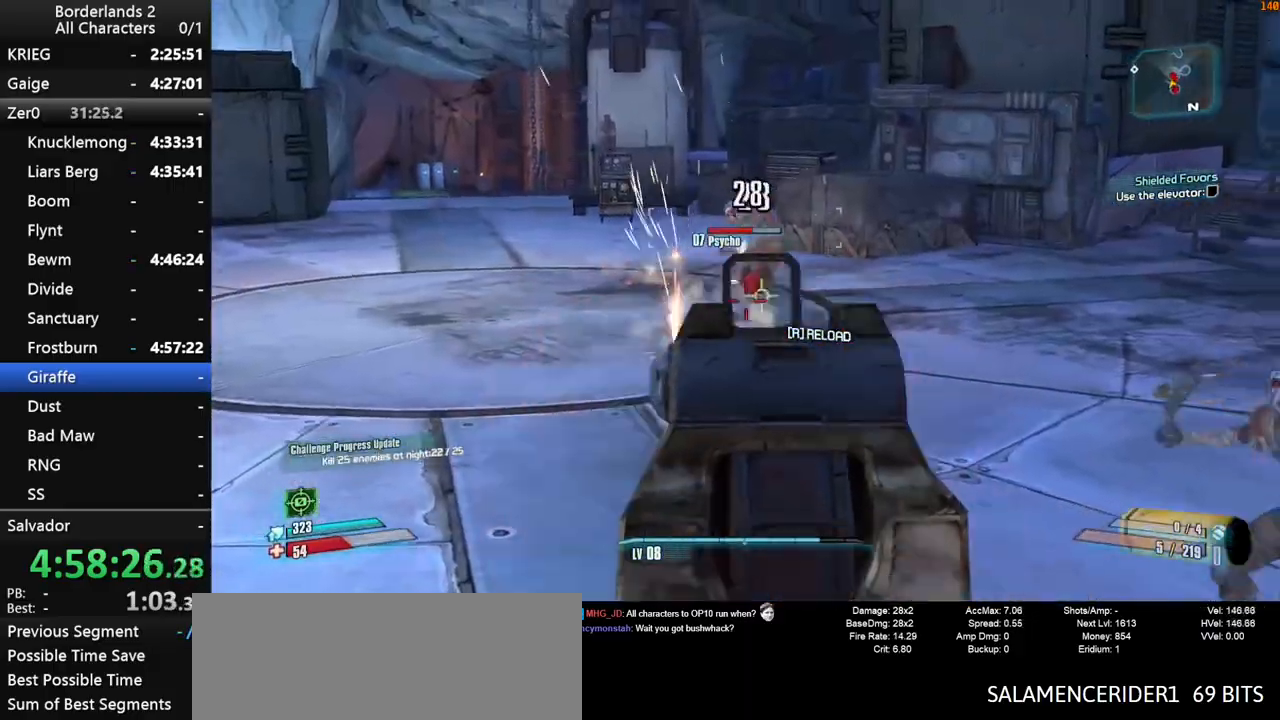
{"keys": ["shift"], "mouse": ["left", "right"], "mouse_move": "still", "events": [[33, "mouse_left", "up"], [33, "mouse_right", "up"], [33, "s", "up"], [33, "shift", "up"], [216, "mouse_right", "down"], [216, "w", "down"], [316, "mouse_left", "down"], [316, "shift", "down"], [416, "w", "up"], [466, "mouse_left", "up"], [500, "mouse_left", "down"]]}
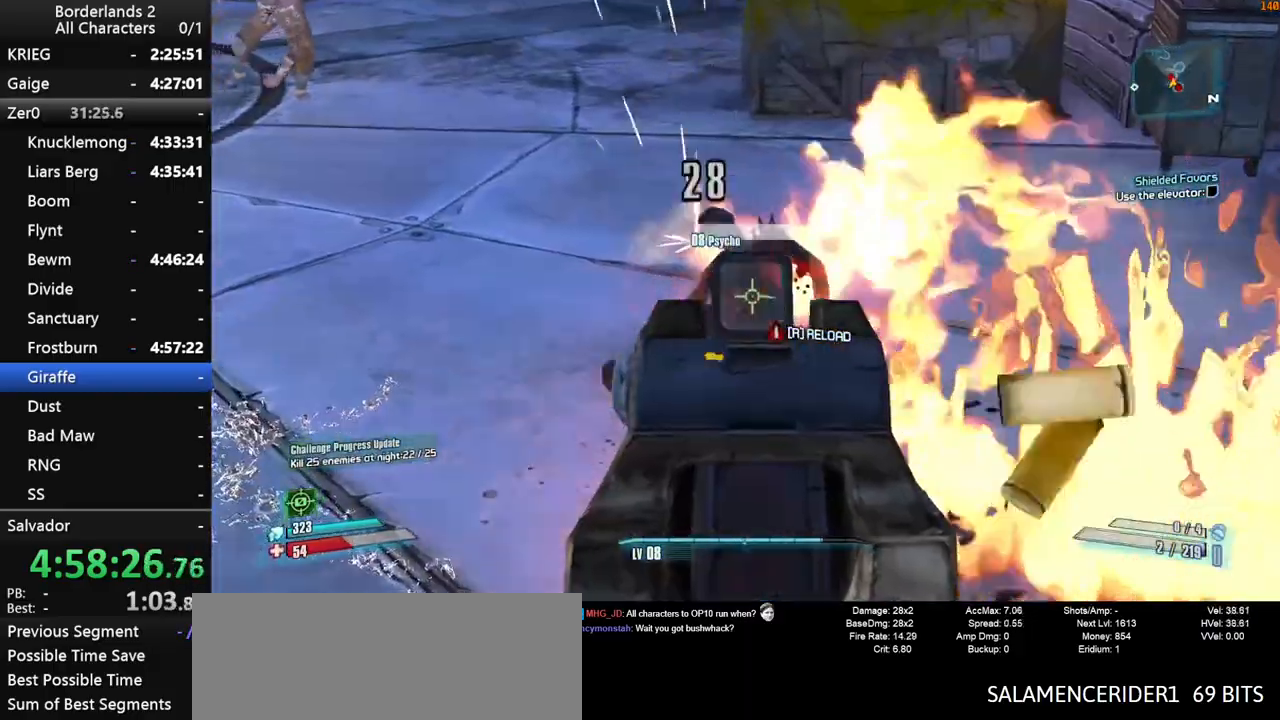
{"keys": [], "mouse": ["left"], "mouse_move": "up", "events": [[100, "mouse_left", "up"], [100, "s", "down"], [150, "a", "down"], [200, "shift", "up"], [233, "mouse_right", "up"], [233, "s", "up"], [383, "a", "up"], [383, "w", "down"], [433, "mouse_left", "down"], [466, "w", "up"]]}
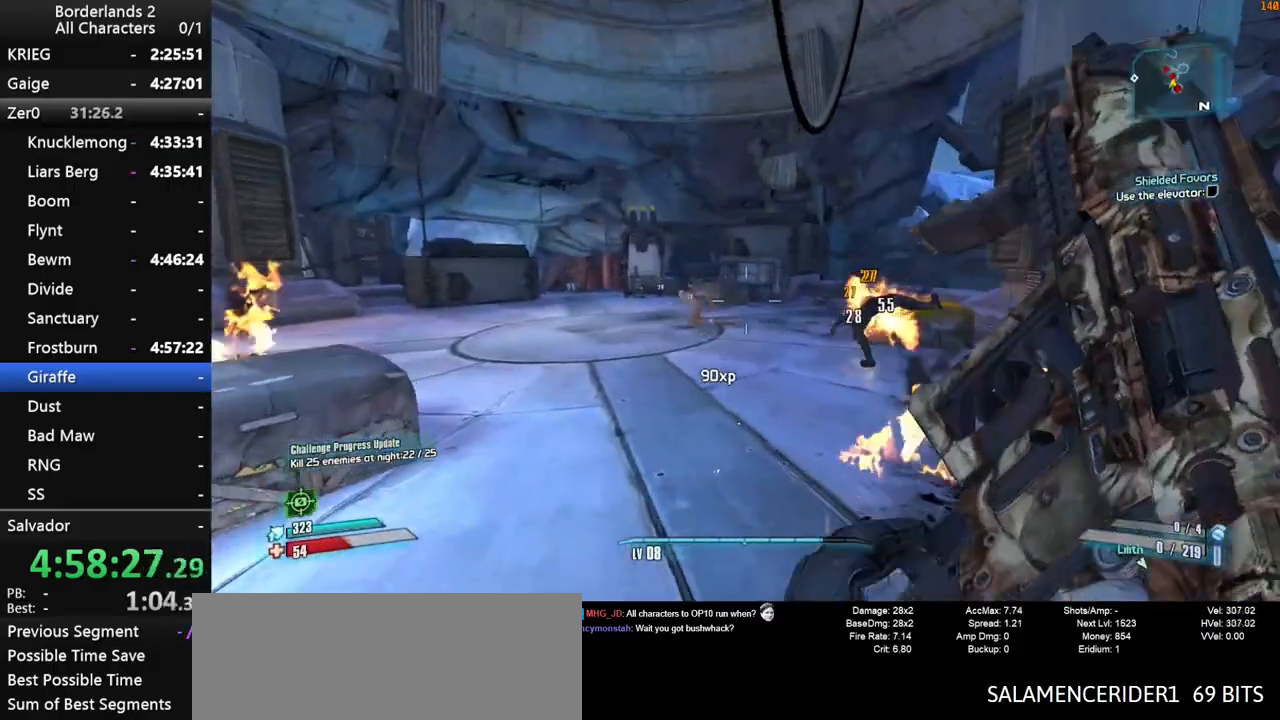
{"keys": ["shift", "w"], "mouse": [], "mouse_move": "still", "events": [[166, "d", "down"], [166, "mouse_left", "up"], [300, "shift", "down"], [300, "w", "down"], [400, "d", "up"], [450, "shift", "up"], [483, "shift", "down"]]}
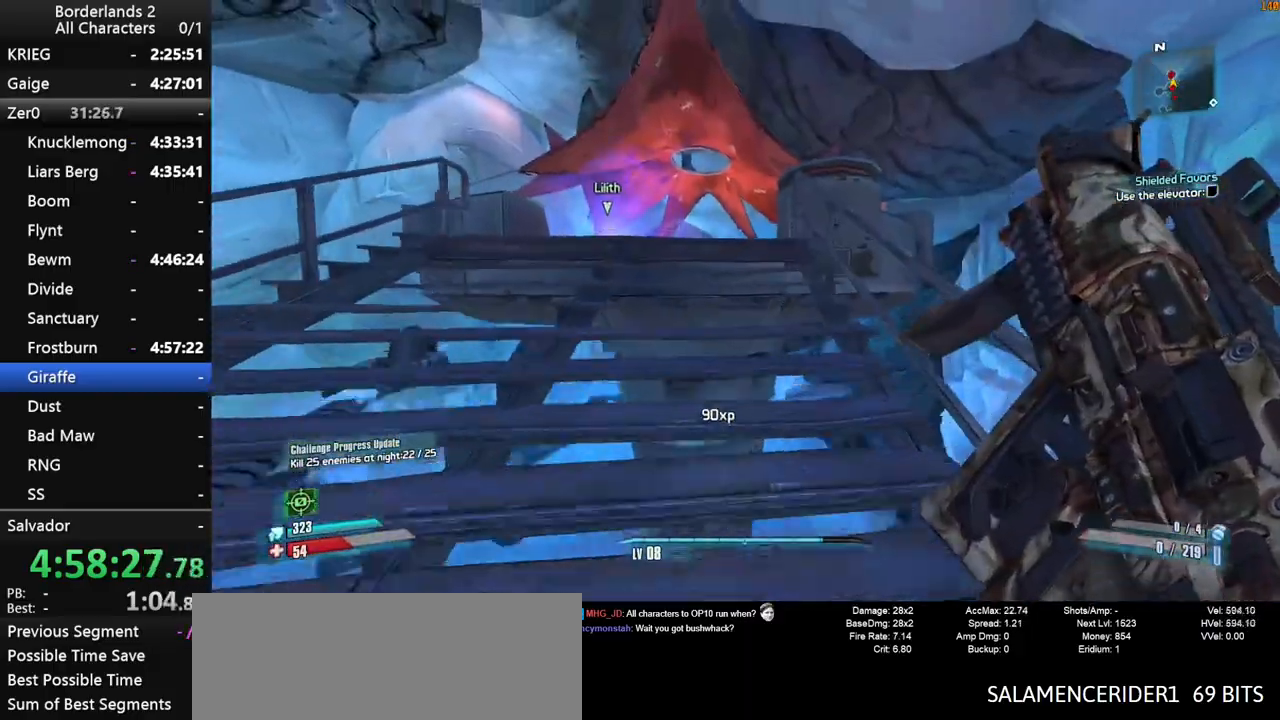
{"keys": ["w"], "mouse": ["left"], "mouse_move": "still", "events": [[183, "a", "down"], [366, "a", "up"], [366, "mouse_left", "down"], [366, "shift", "up"]]}
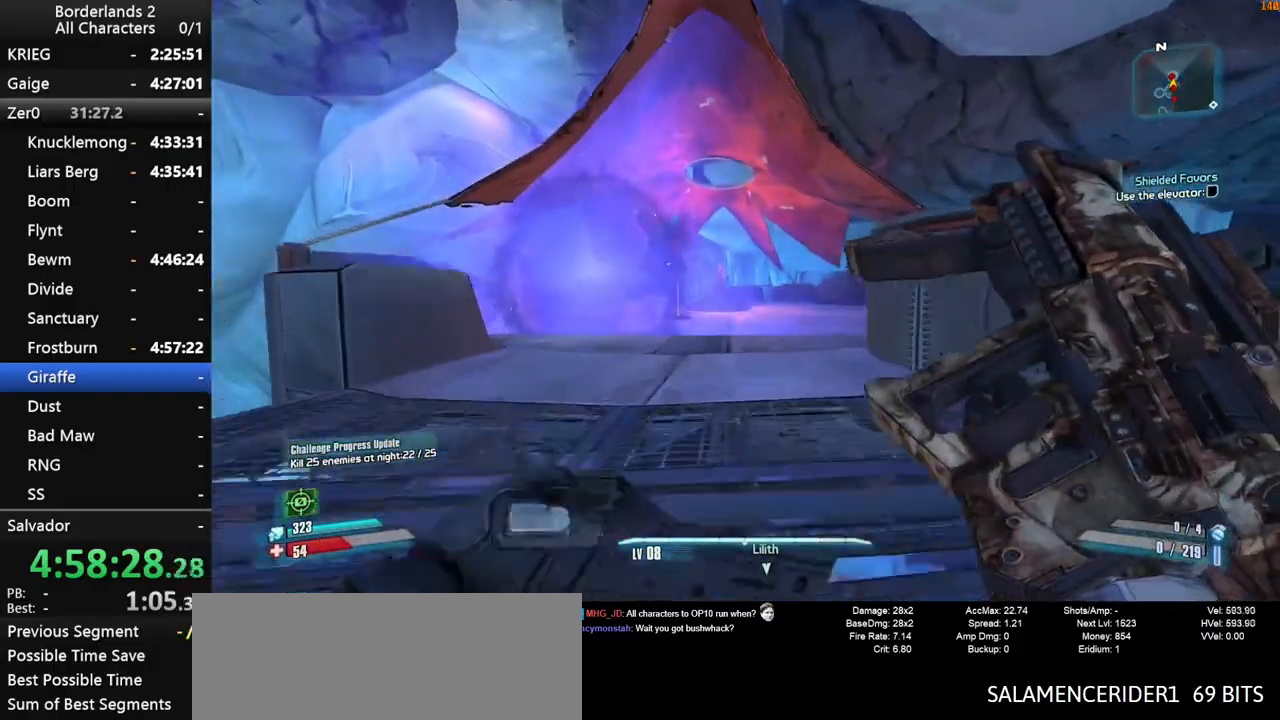
{"keys": ["a"], "mouse": ["left"], "mouse_move": "still", "events": [[100, "a", "down"], [383, "w", "up"]]}
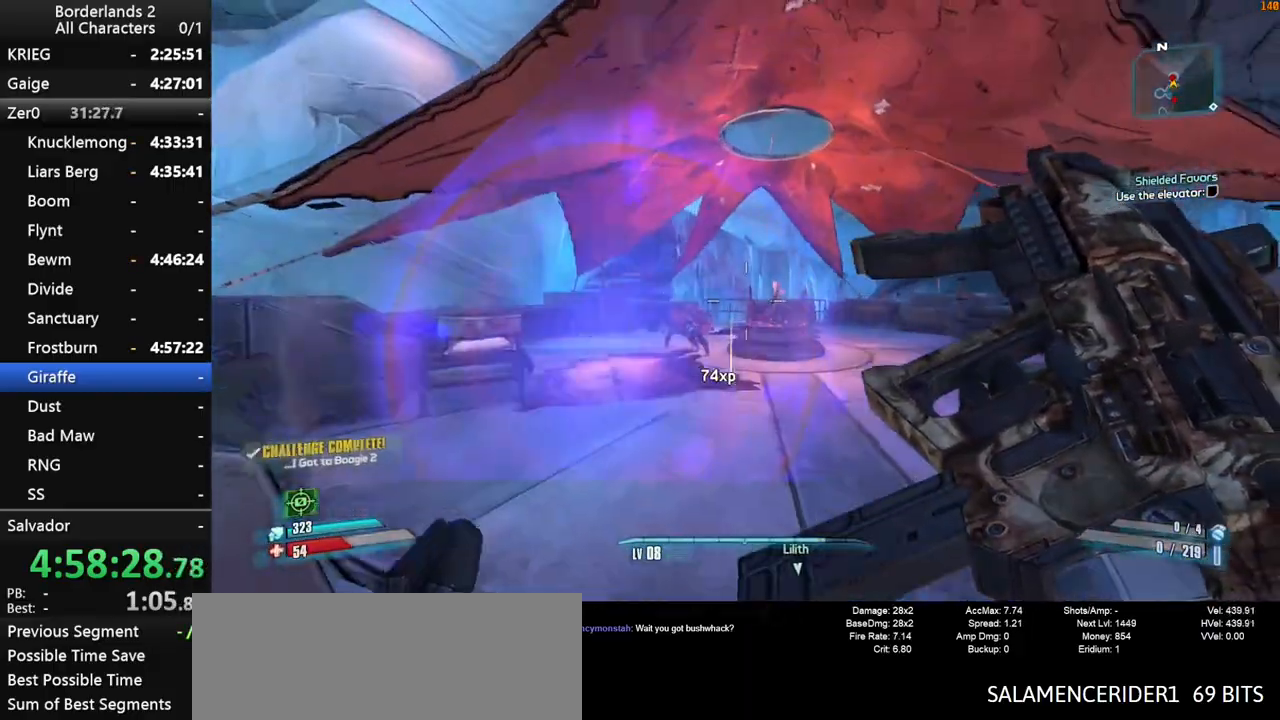
{"keys": ["v", "w"], "mouse": ["left"], "mouse_move": "still", "events": [[16, "w", "down"], [166, "a", "up"], [483, "v", "down"]]}
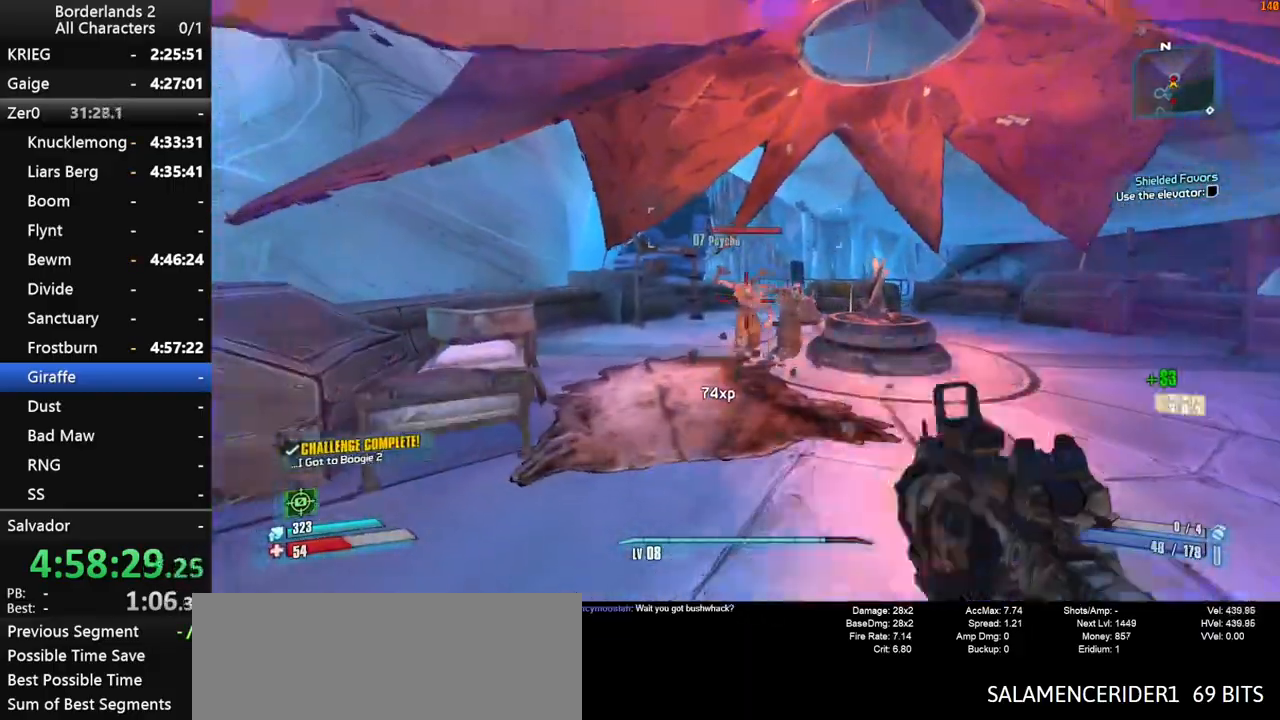
{"keys": ["d"], "mouse": ["left"], "mouse_move": "right", "events": [[83, "w", "up"], [133, "v", "up"], [216, "s", "down"], [416, "d", "down"], [450, "s", "up"]]}
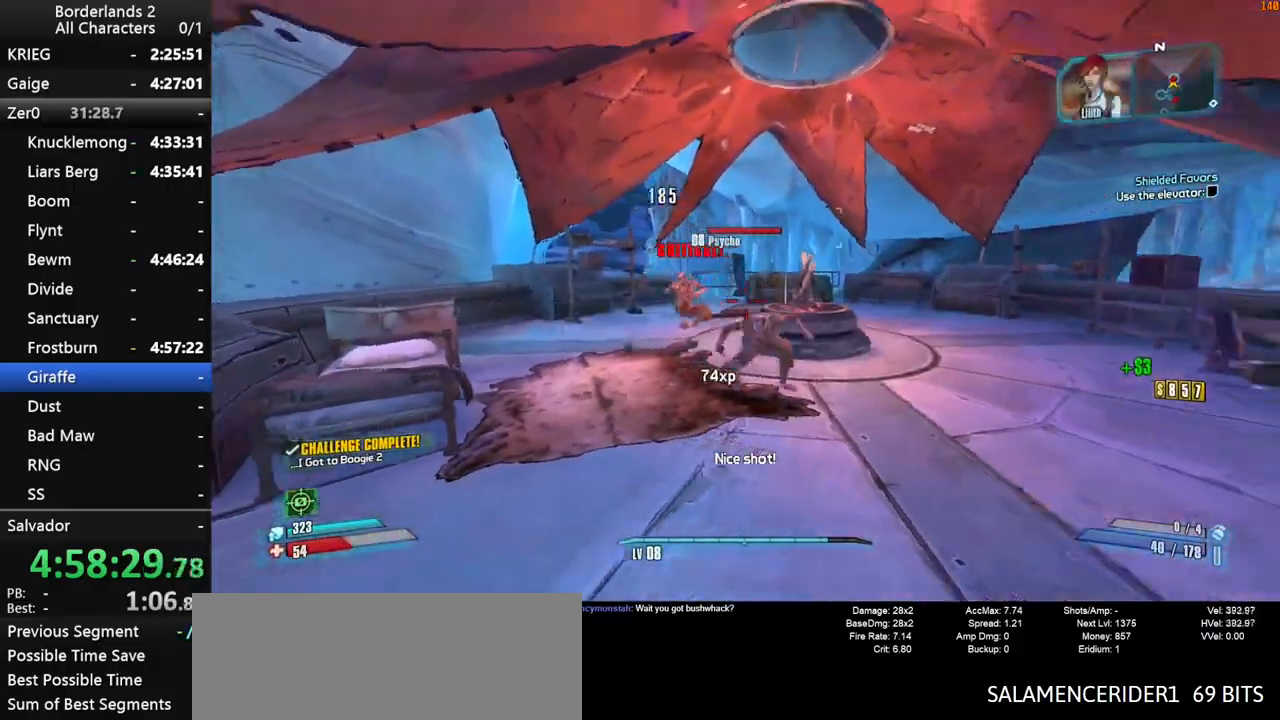
{"keys": ["w"], "mouse": ["left"], "mouse_move": "down", "events": [[50, "d", "up"], [50, "w", "down"], [200, "w", "up"], [433, "w", "down"]]}
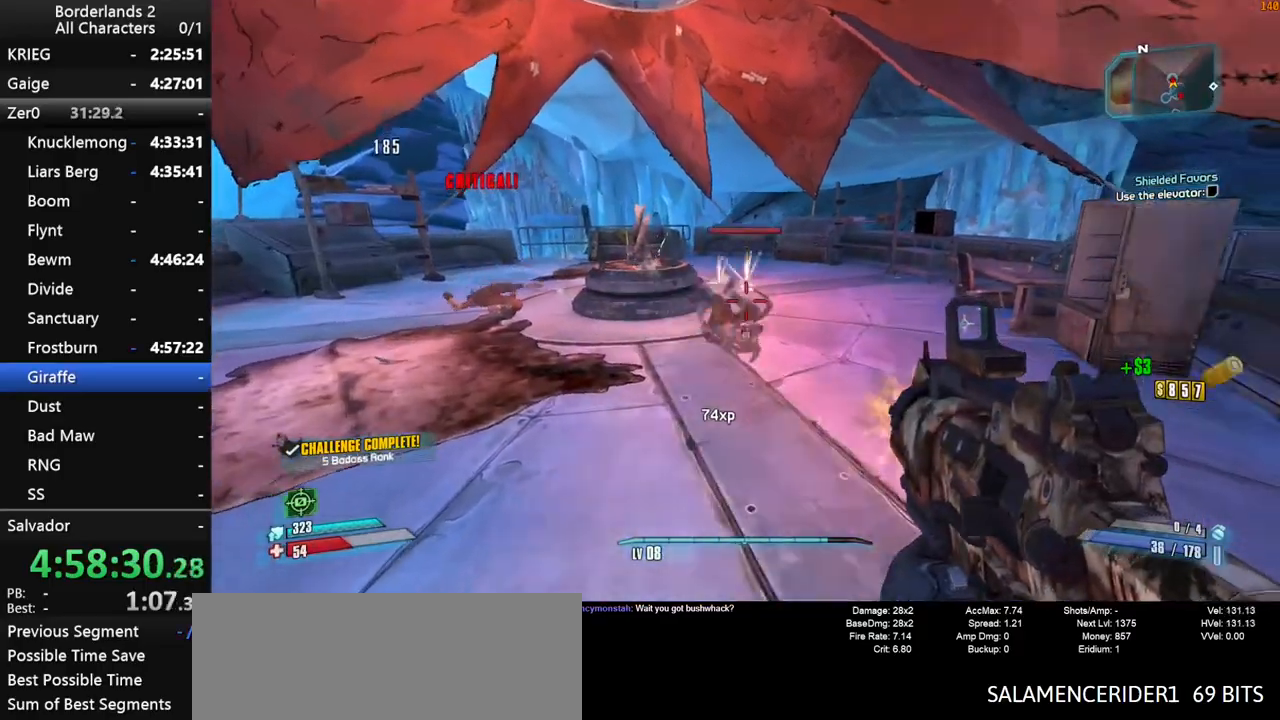
{"keys": ["d", "w"], "mouse": [], "mouse_move": "still", "events": [[66, "mouse_right", "down"], [66, "shift", "down"], [250, "w", "up"], [300, "d", "down"], [400, "mouse_left", "up"], [400, "mouse_right", "up"], [400, "shift", "up"], [450, "w", "down"]]}
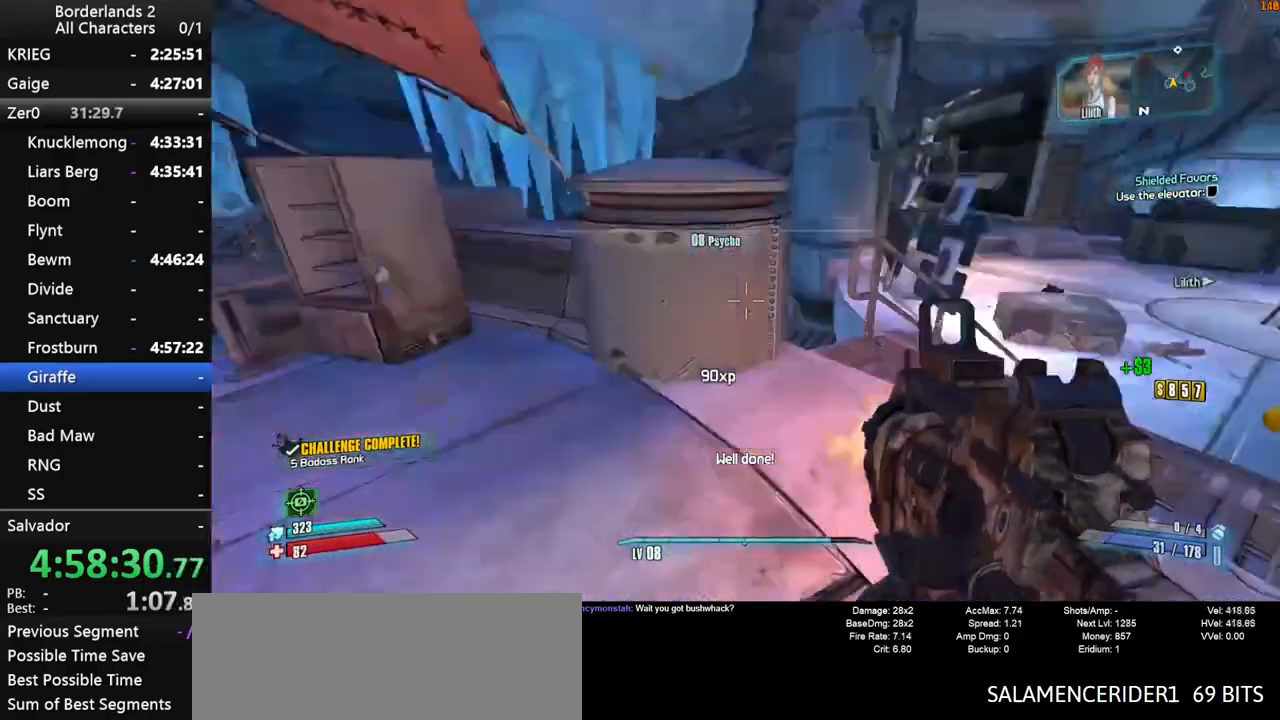
{"keys": ["w"], "mouse": [], "mouse_move": "up-left", "events": [[183, "d", "up"], [316, "a", "down"], [500, "a", "up"]]}
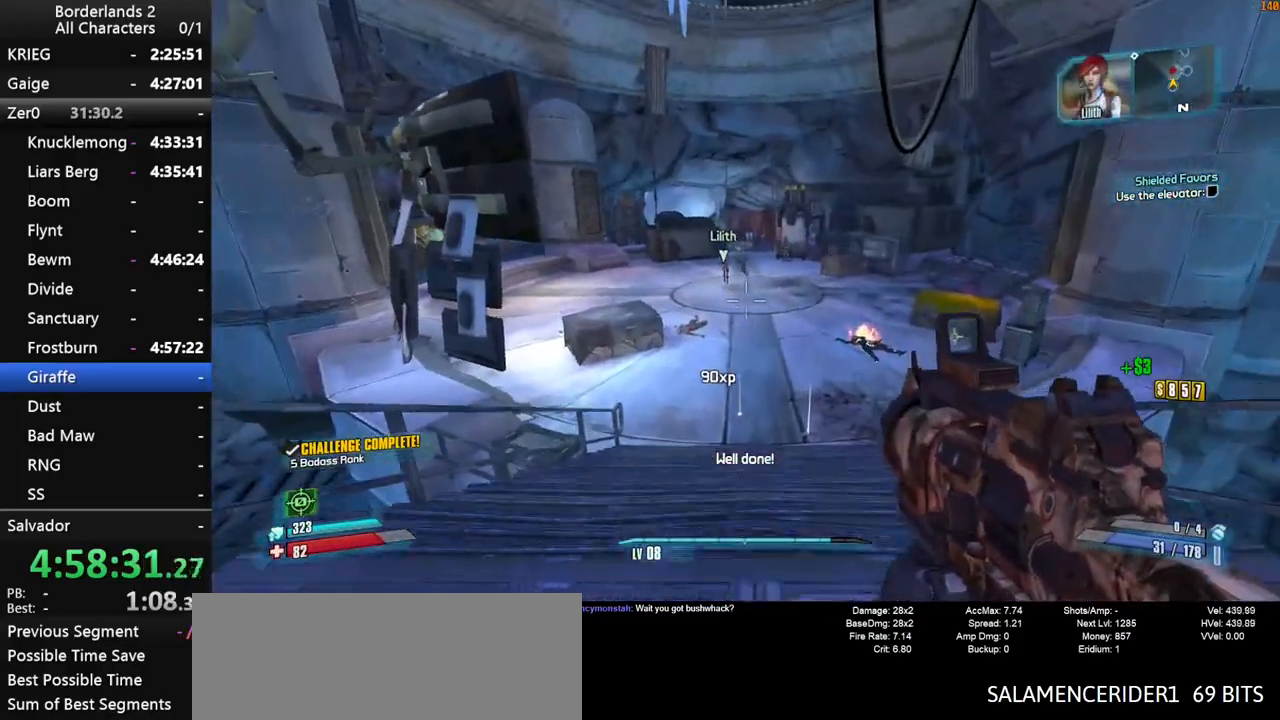
{"keys": ["a", "shift", "w"], "mouse": ["right"], "mouse_move": "left", "events": [[100, "mouse_right", "down"], [150, "shift", "down"], [333, "mouse_left", "down"], [433, "a", "down"], [433, "mouse_left", "up"]]}
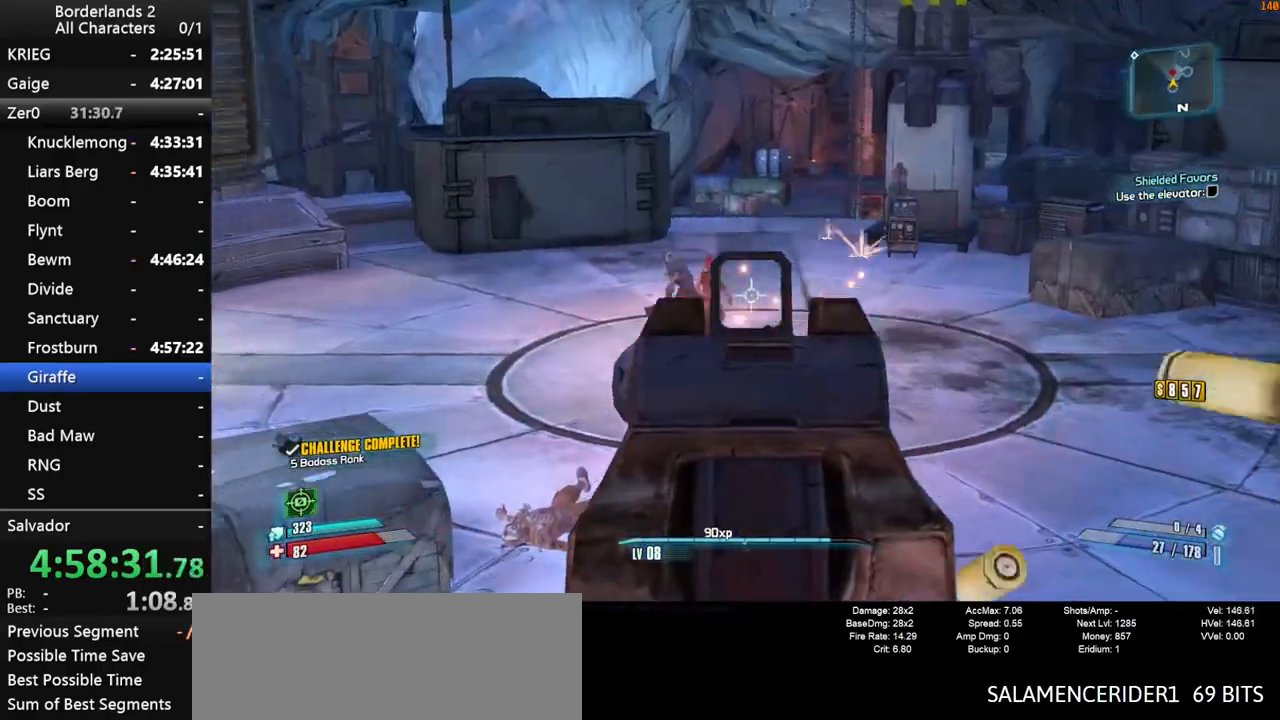
{"keys": ["shift", "w"], "mouse": ["right"], "mouse_move": "still", "events": [[16, "a", "up"], [16, "mouse_left", "down"], [66, "mouse_left", "up"], [116, "mouse_left", "down"], [216, "mouse_left", "up"], [250, "mouse_left", "down"], [350, "mouse_left", "up"], [400, "a", "down"], [400, "mouse_left", "down"], [483, "a", "up"], [483, "mouse_left", "up"]]}
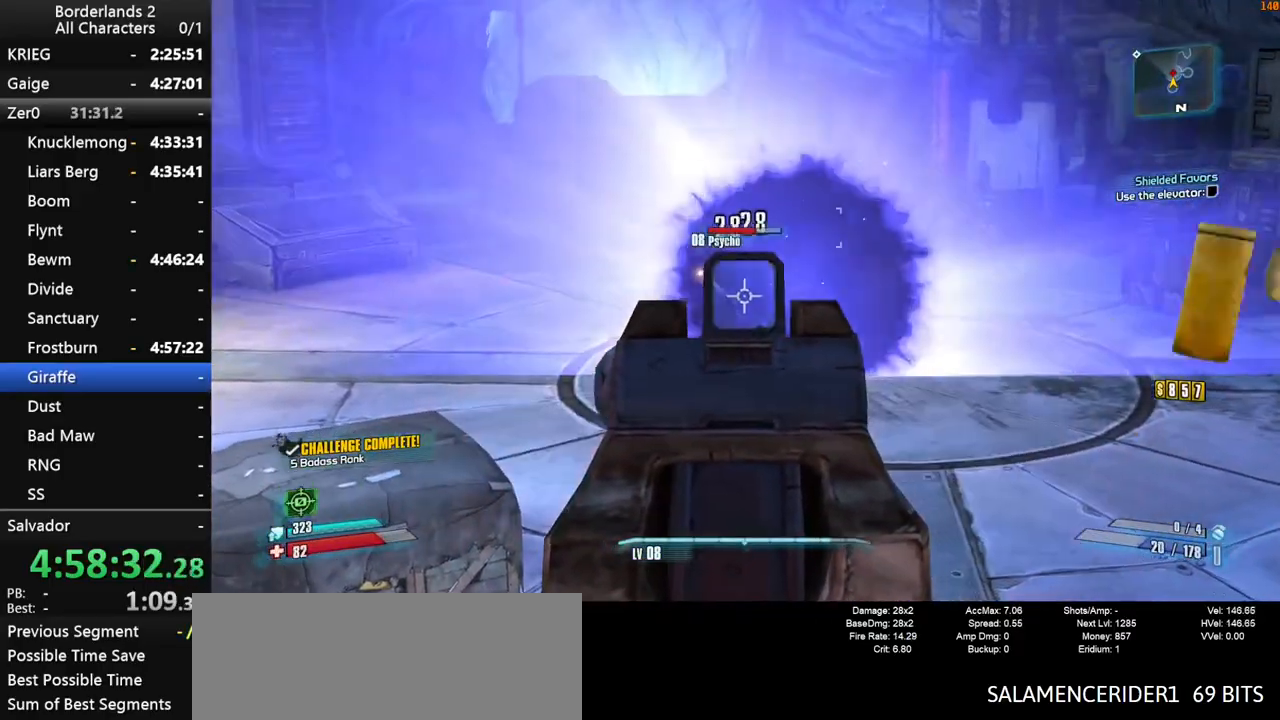
{"keys": ["a", "w"], "mouse": [], "mouse_move": "up-left", "events": [[83, "shift", "up"], [133, "mouse_right", "up"], [366, "d", "down"], [500, "a", "down"], [500, "d", "up"]]}
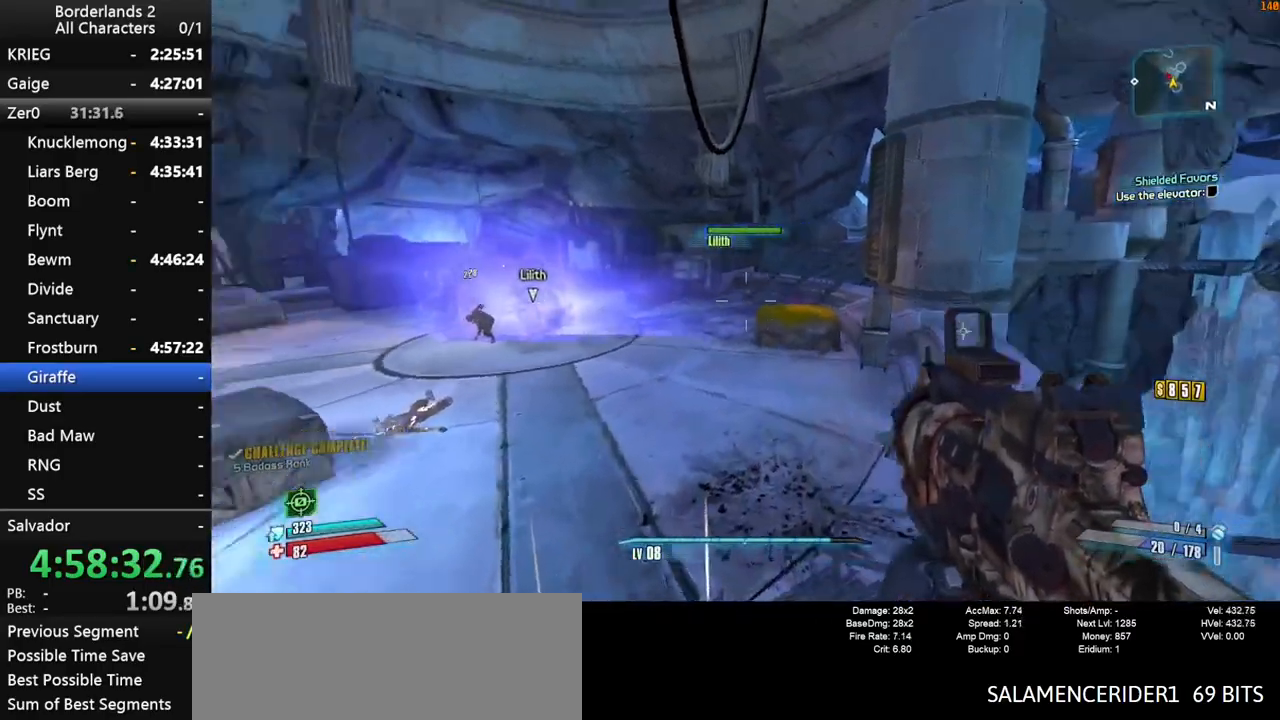
{"keys": ["shift"], "mouse": ["left", "right"], "mouse_move": "still", "events": [[150, "mouse_right", "down"], [150, "shift", "down"], [333, "mouse_left", "down"], [383, "a", "up"], [383, "w", "up"], [433, "mouse_left", "up"], [466, "mouse_left", "down"]]}
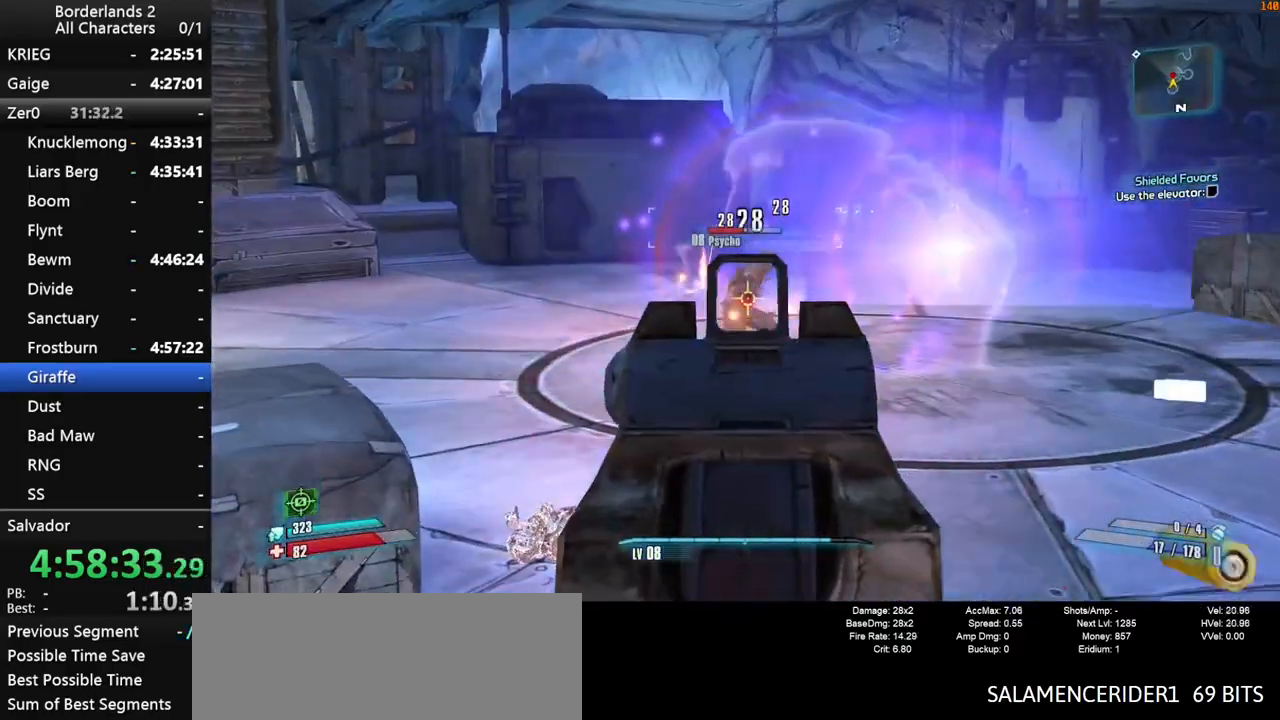
{"keys": [], "mouse": ["left"], "mouse_move": "still", "events": [[16, "s", "down"], [66, "mouse_left", "up"], [116, "mouse_left", "down"], [300, "mouse_right", "up"], [350, "shift", "up"], [400, "s", "up"]]}